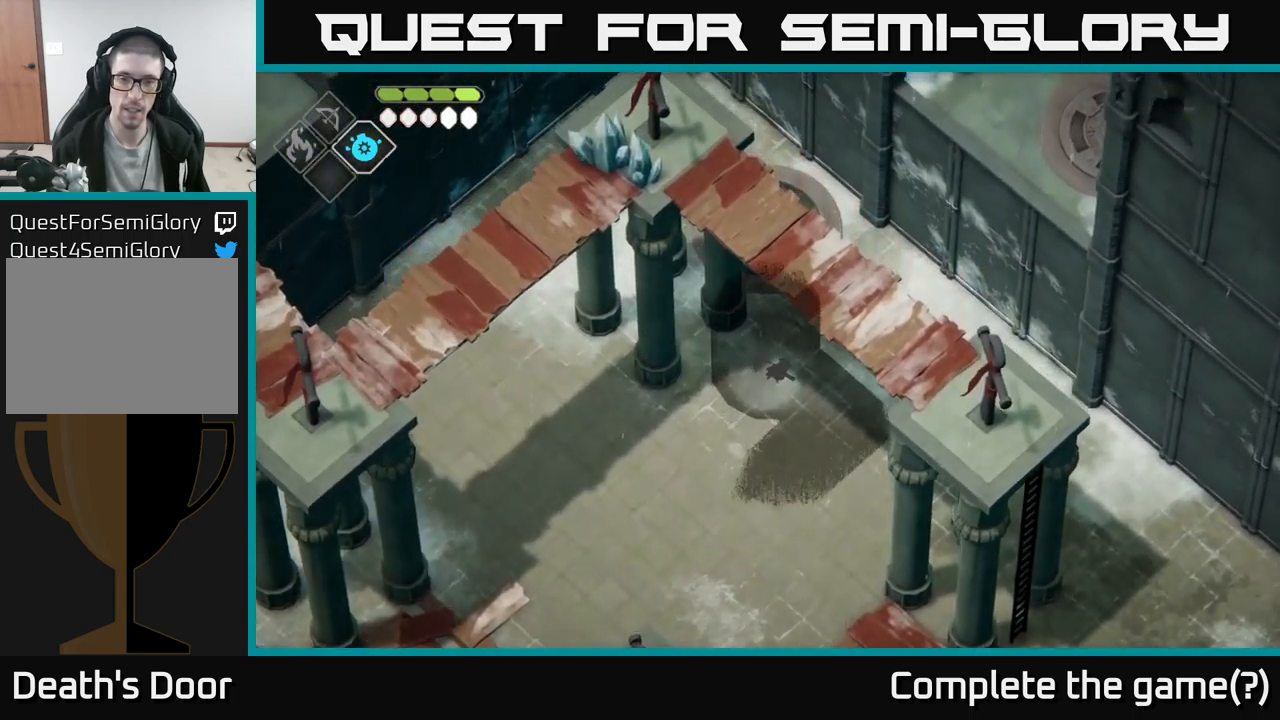
Gameplay with a controller (Xbox layout); each line is a JSON object with the inputs held at the frame after it. "events" lists button and stick changes between this image and that frame as [ms after this image, input, new state], when the widget could be followed in between.
{"buttons": [], "left_stick": "down-left", "right_stick": "center", "events": [[500, "left_stick", "down-left"]]}
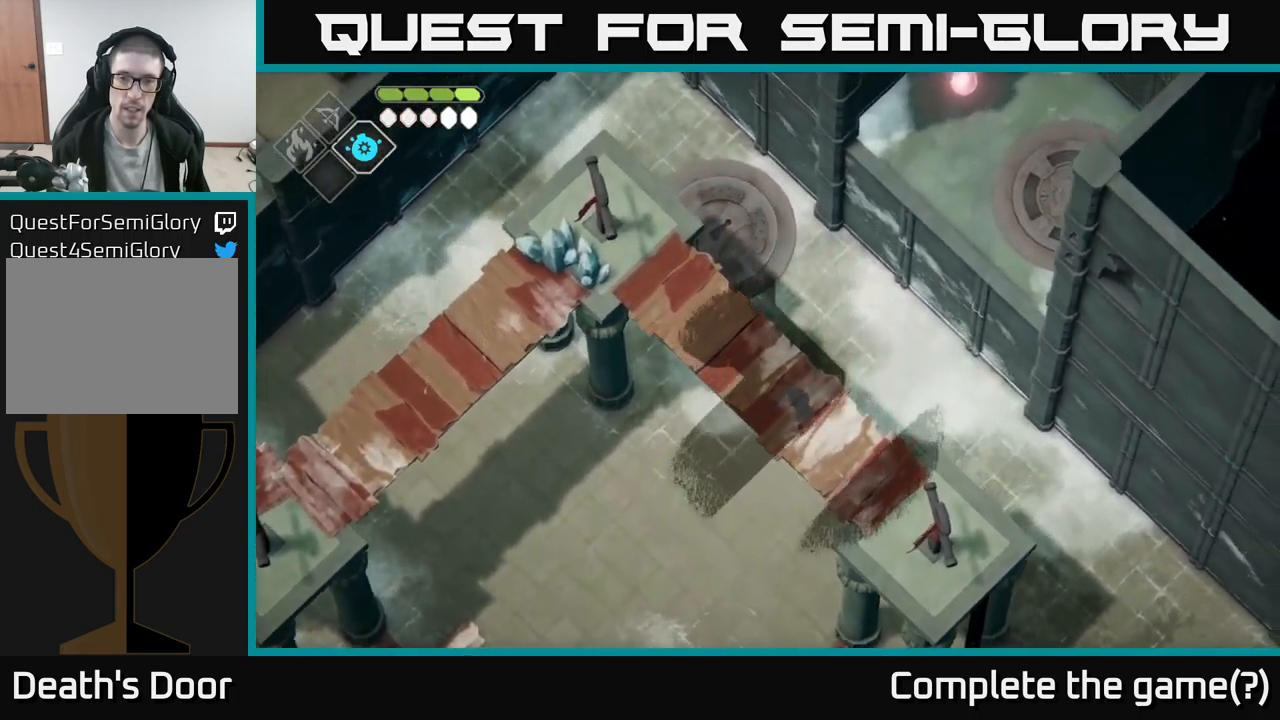
{"buttons": [], "left_stick": "down-left", "right_stick": "center", "events": []}
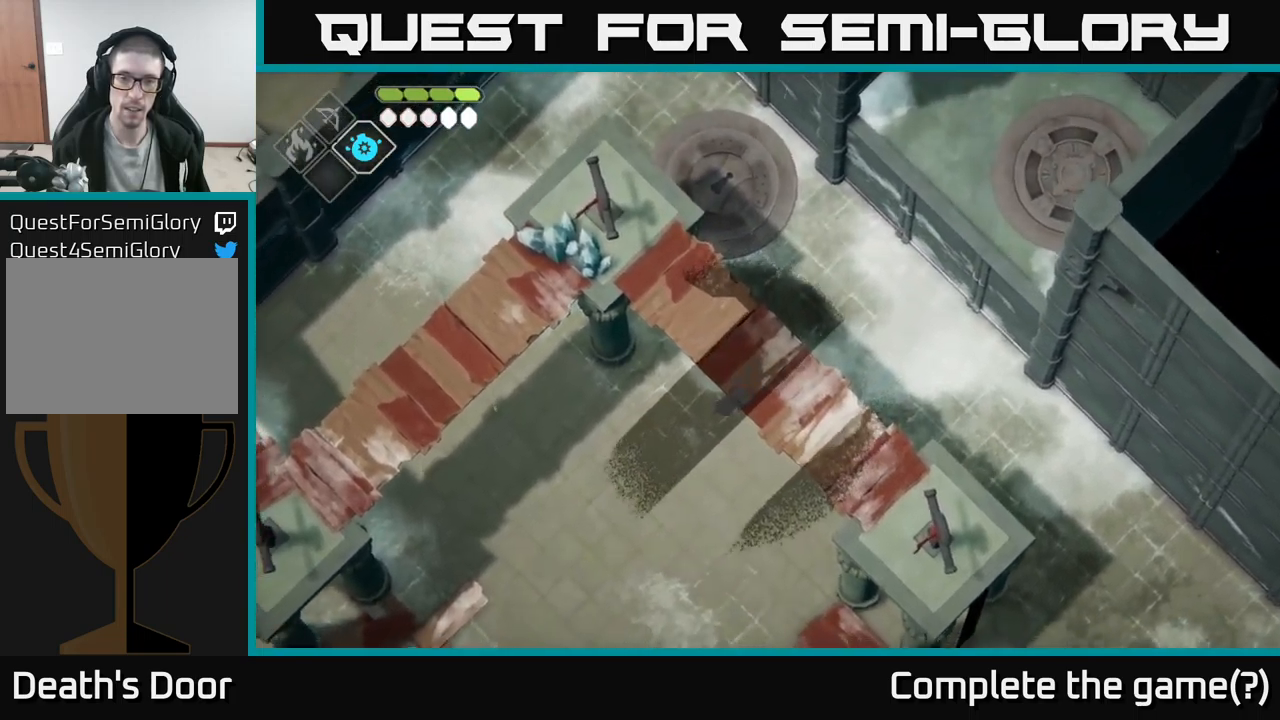
{"buttons": [], "left_stick": "down-left", "right_stick": "center", "events": []}
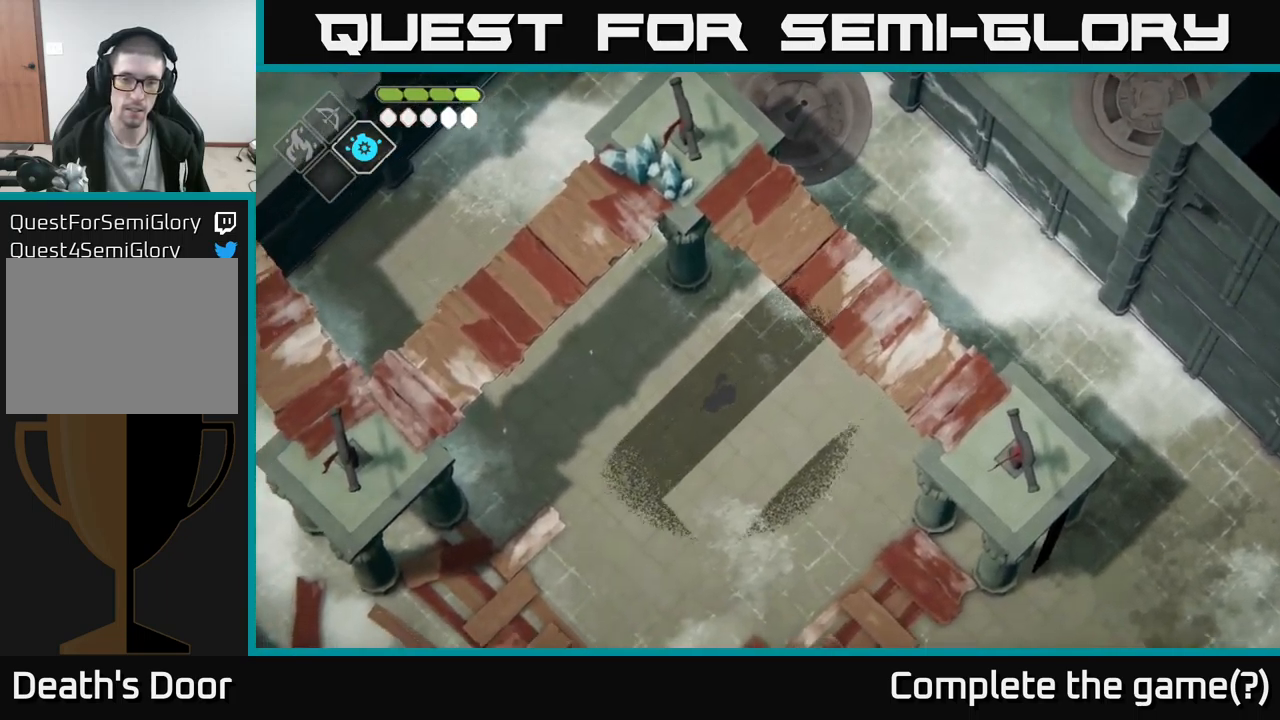
{"buttons": [], "left_stick": "down-left", "right_stick": "center", "events": []}
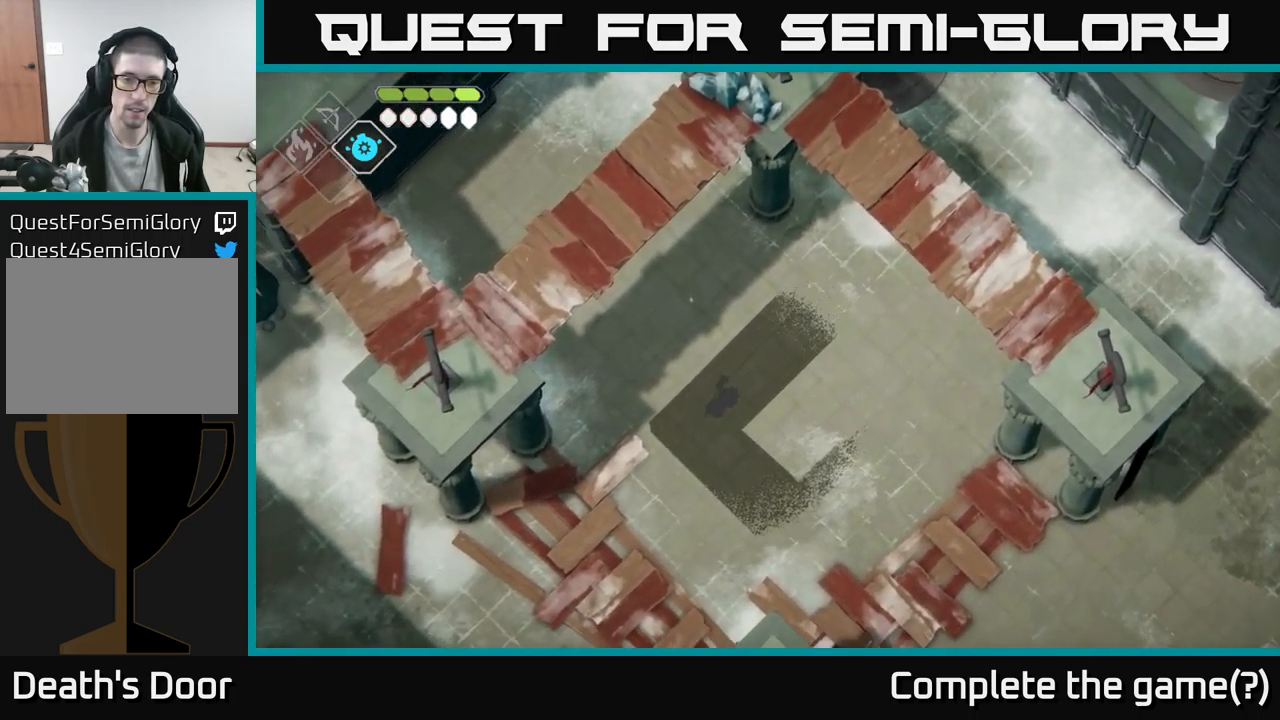
{"buttons": [], "left_stick": "down-right", "right_stick": "center", "events": [[117, "left_stick", "down"], [217, "left_stick", "down-right"]]}
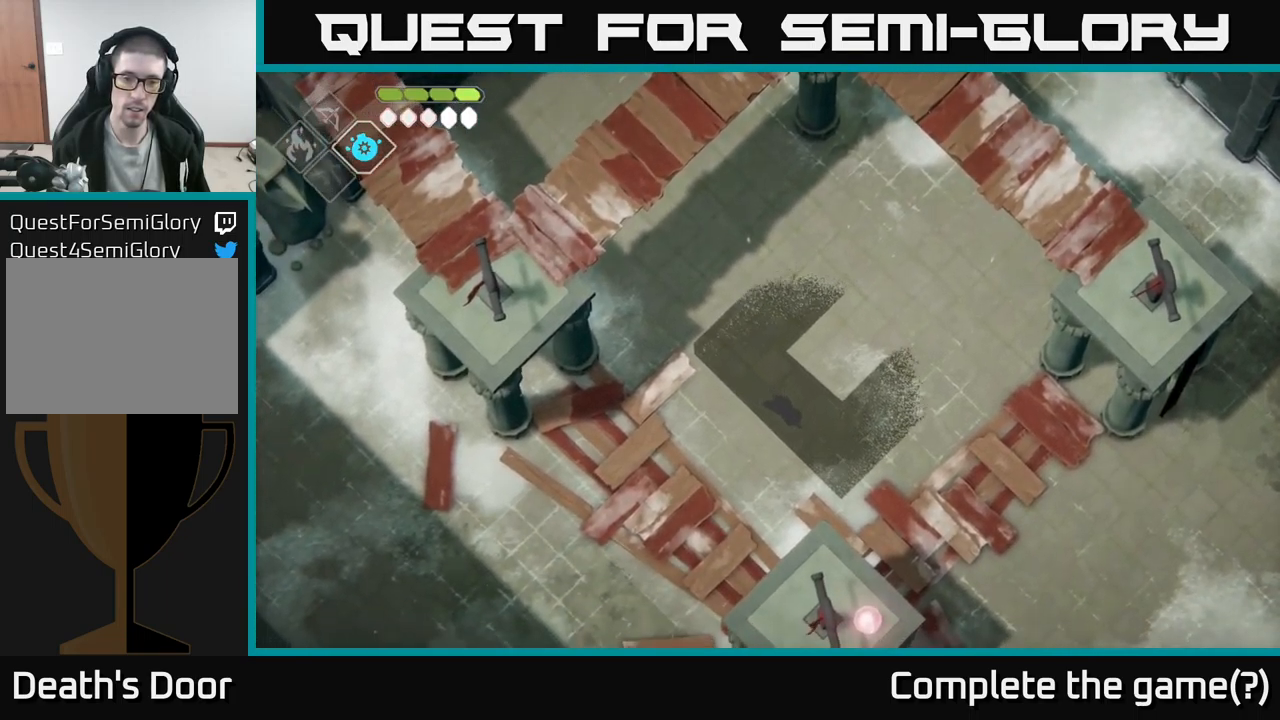
{"buttons": [], "left_stick": "up-right", "right_stick": "center", "events": [[250, "left_stick", "right"], [400, "left_stick", "up-right"]]}
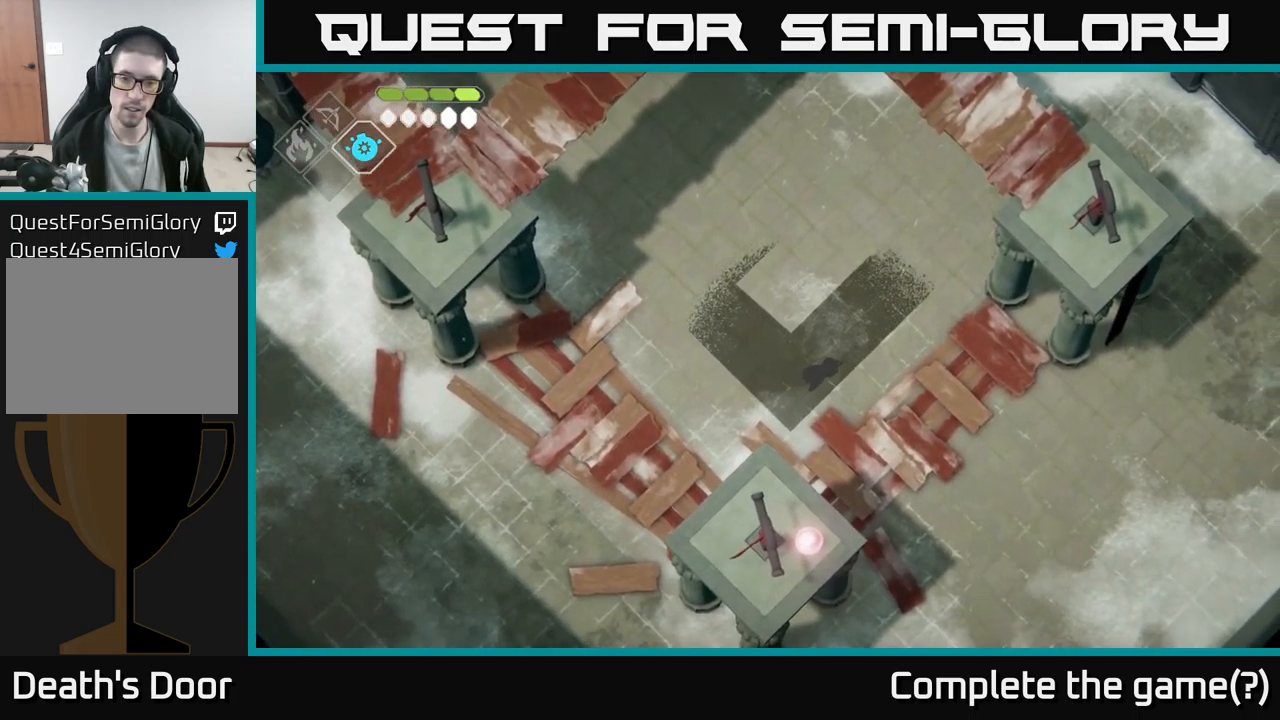
{"buttons": [], "left_stick": "up-right", "right_stick": "center", "events": []}
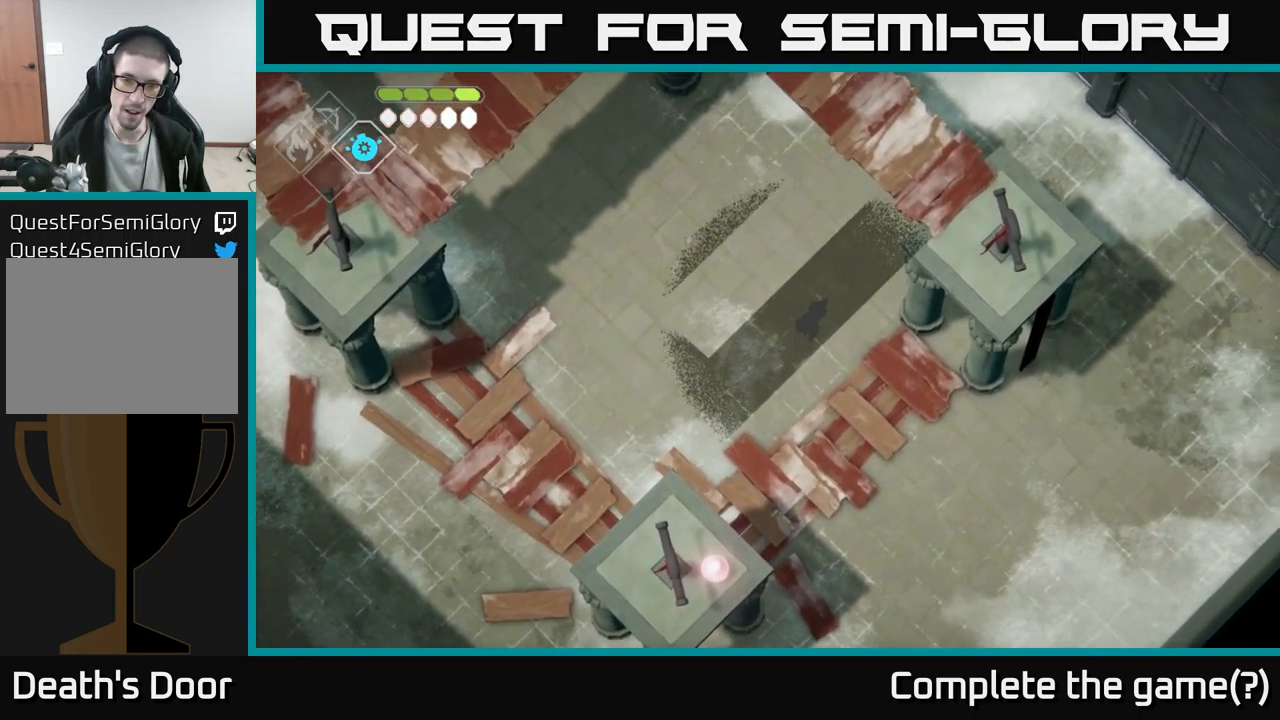
{"buttons": [], "left_stick": "up-right", "right_stick": "center", "events": []}
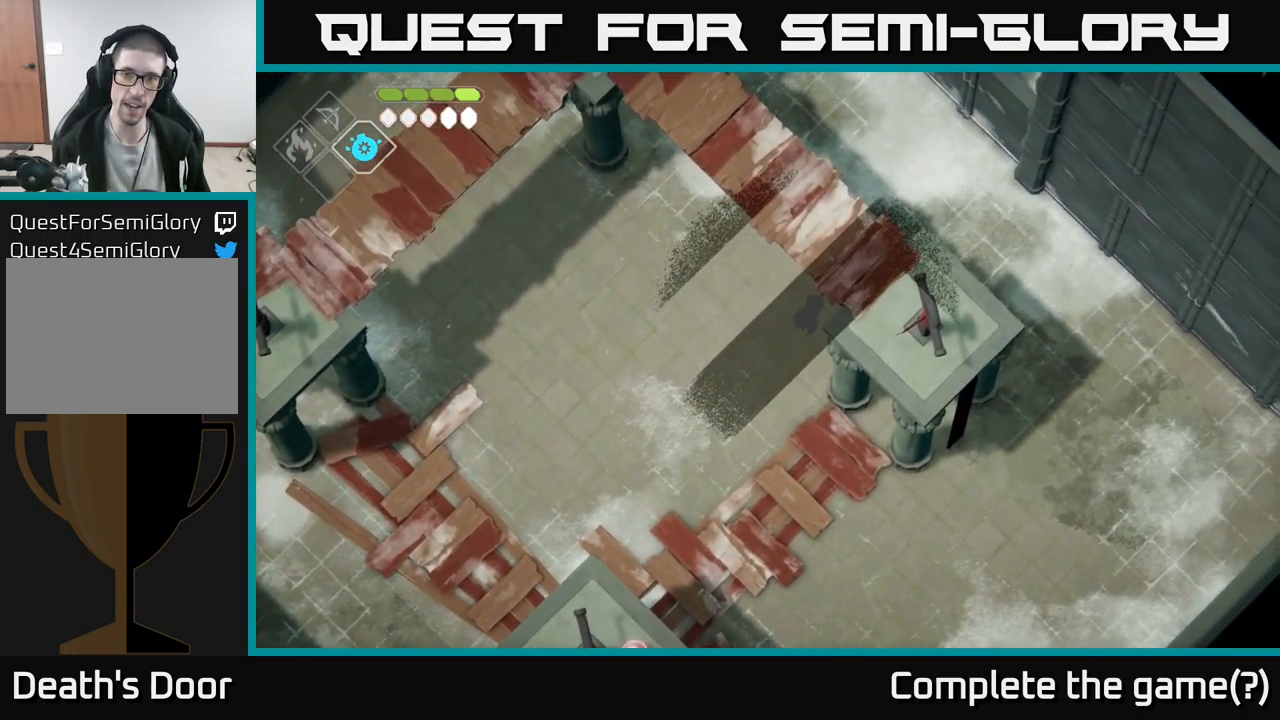
{"buttons": [], "left_stick": "right", "right_stick": "center", "events": [[467, "left_stick", "right"]]}
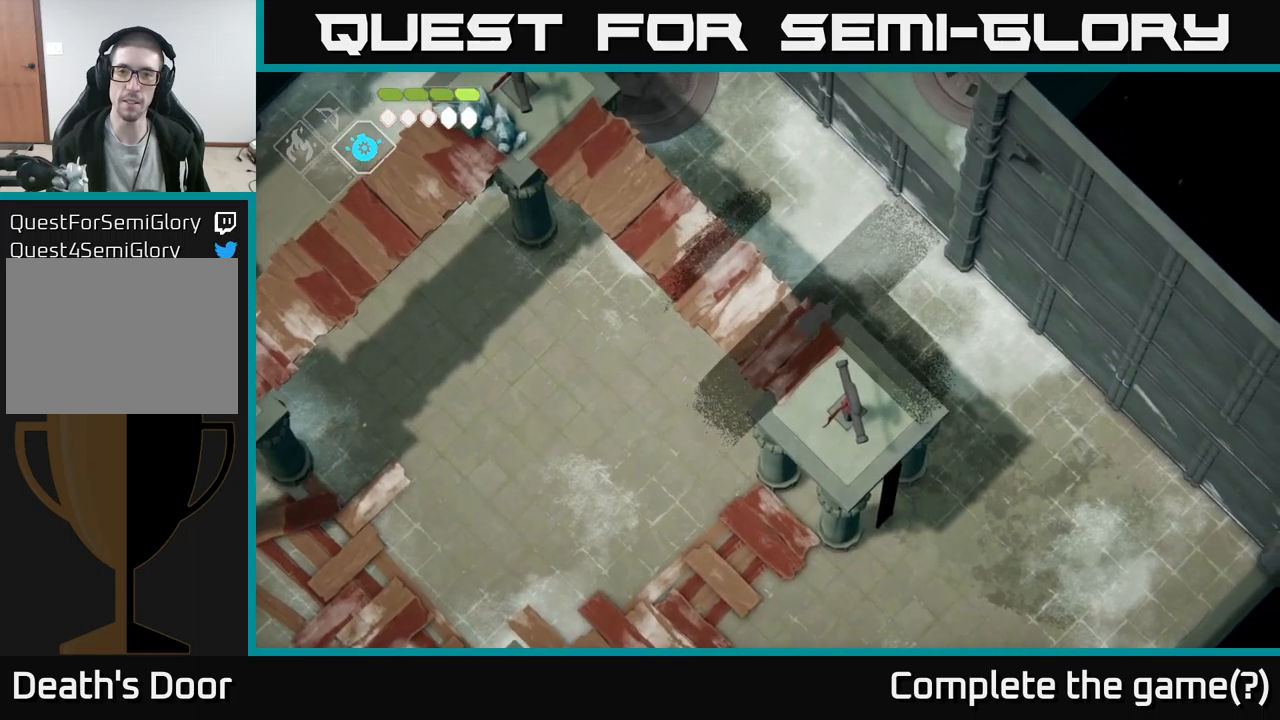
{"buttons": [], "left_stick": "down-right", "right_stick": "center", "events": [[183, "left_stick", "down-right"]]}
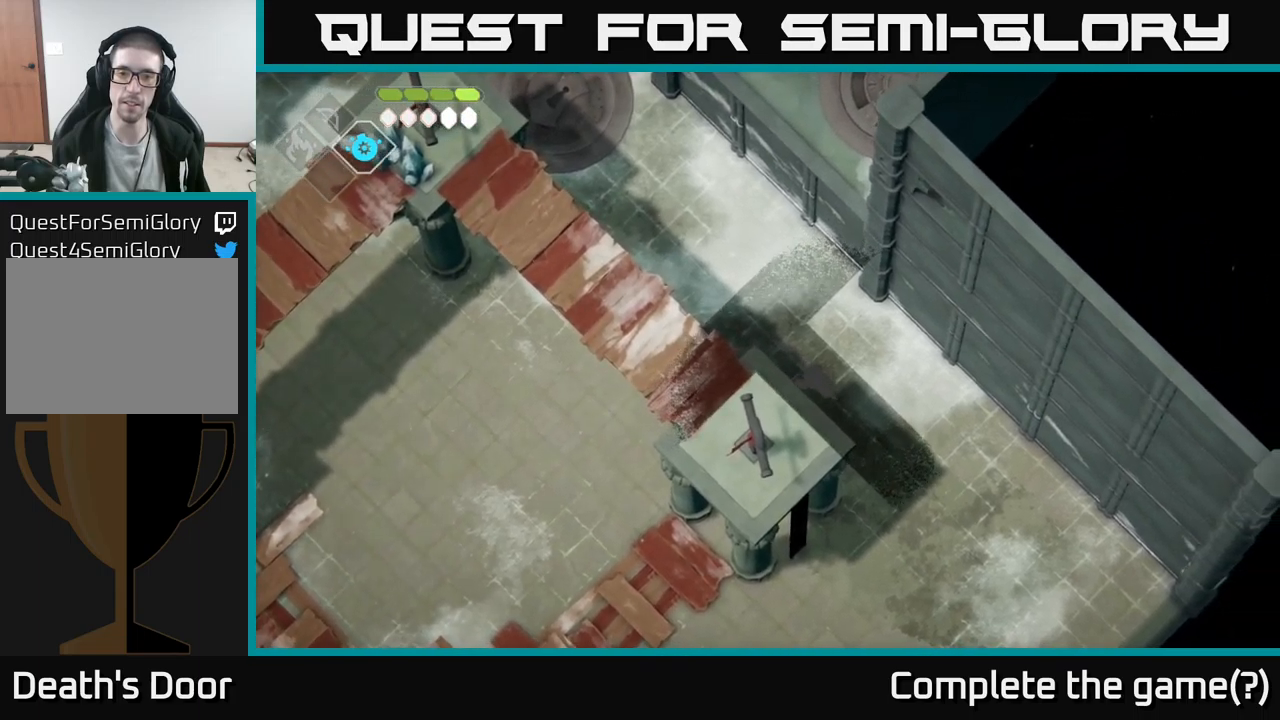
{"buttons": [], "left_stick": "down-right", "right_stick": "center", "events": []}
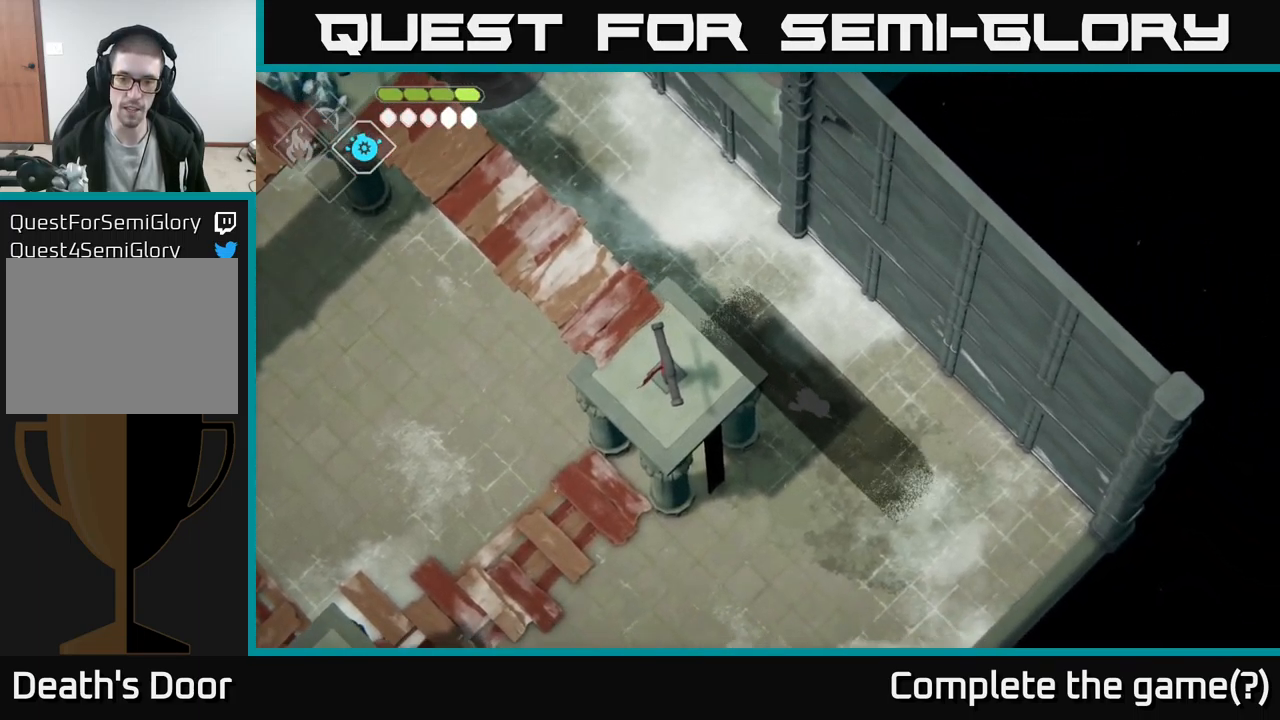
{"buttons": [], "left_stick": "down-right", "right_stick": "center", "events": []}
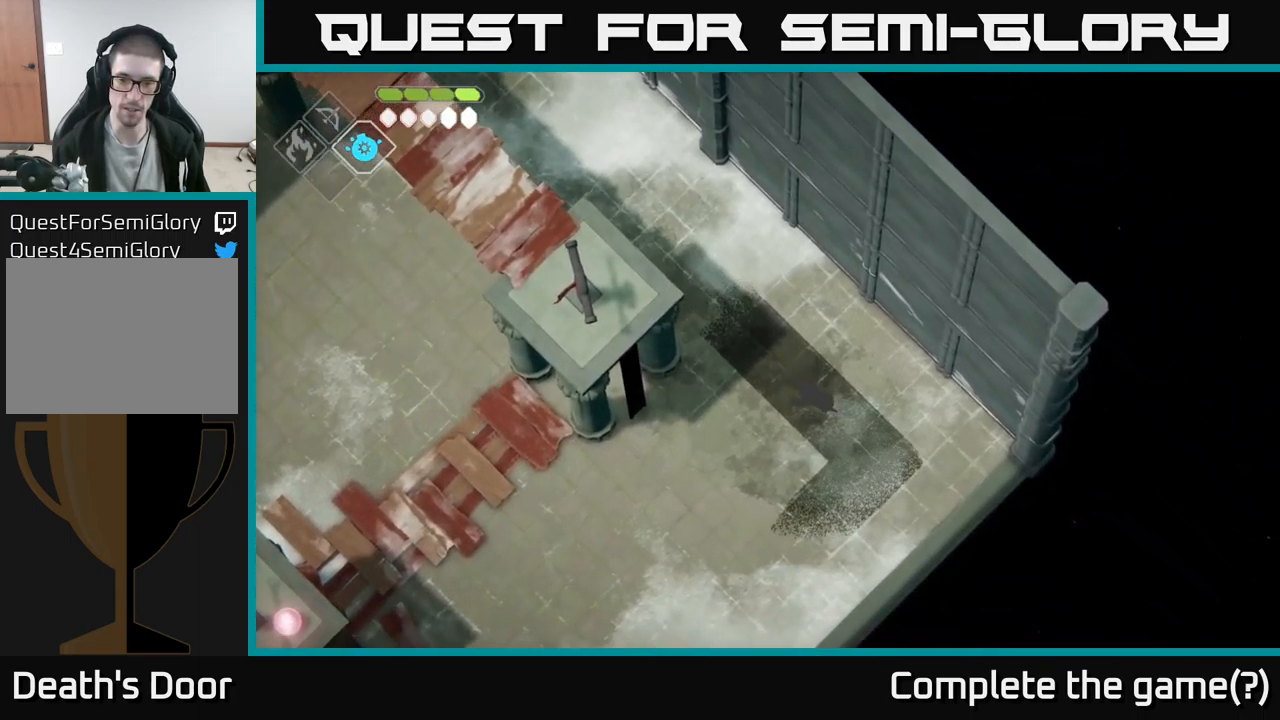
{"buttons": [], "left_stick": "down-left", "right_stick": "center", "events": [[50, "left_stick", "down"], [433, "left_stick", "down-left"]]}
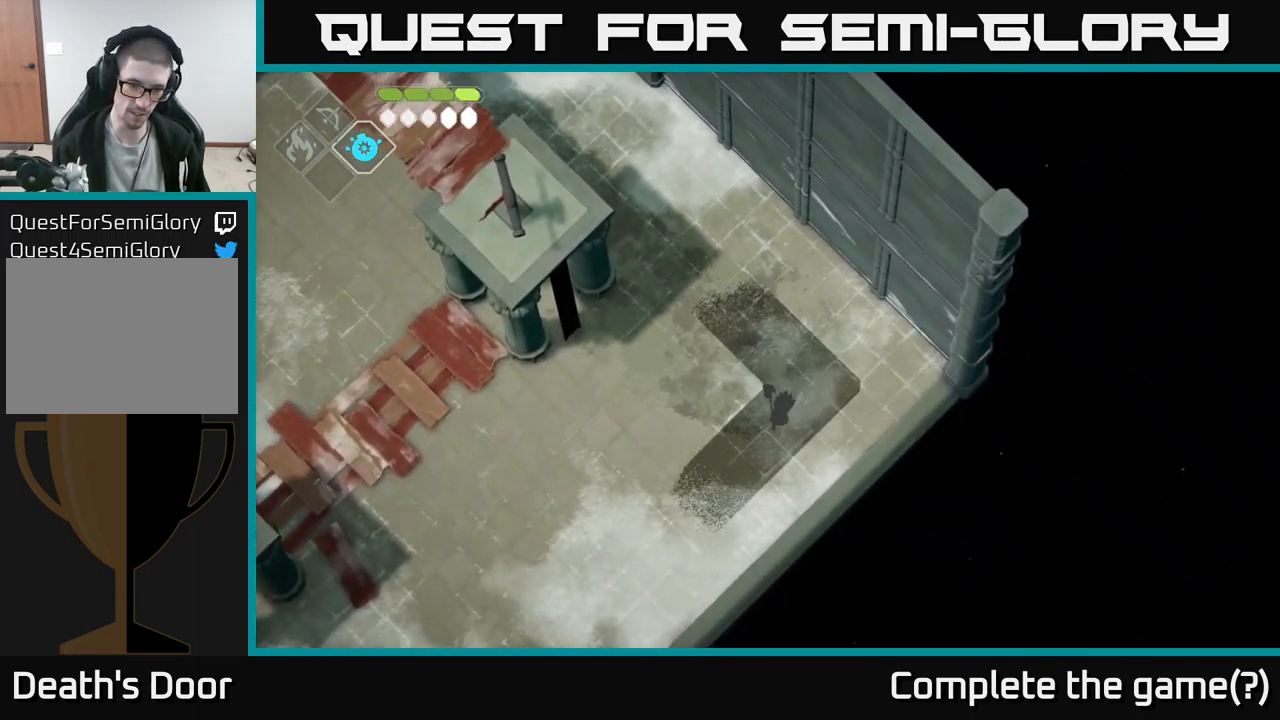
{"buttons": [], "left_stick": "down-left", "right_stick": "center", "events": []}
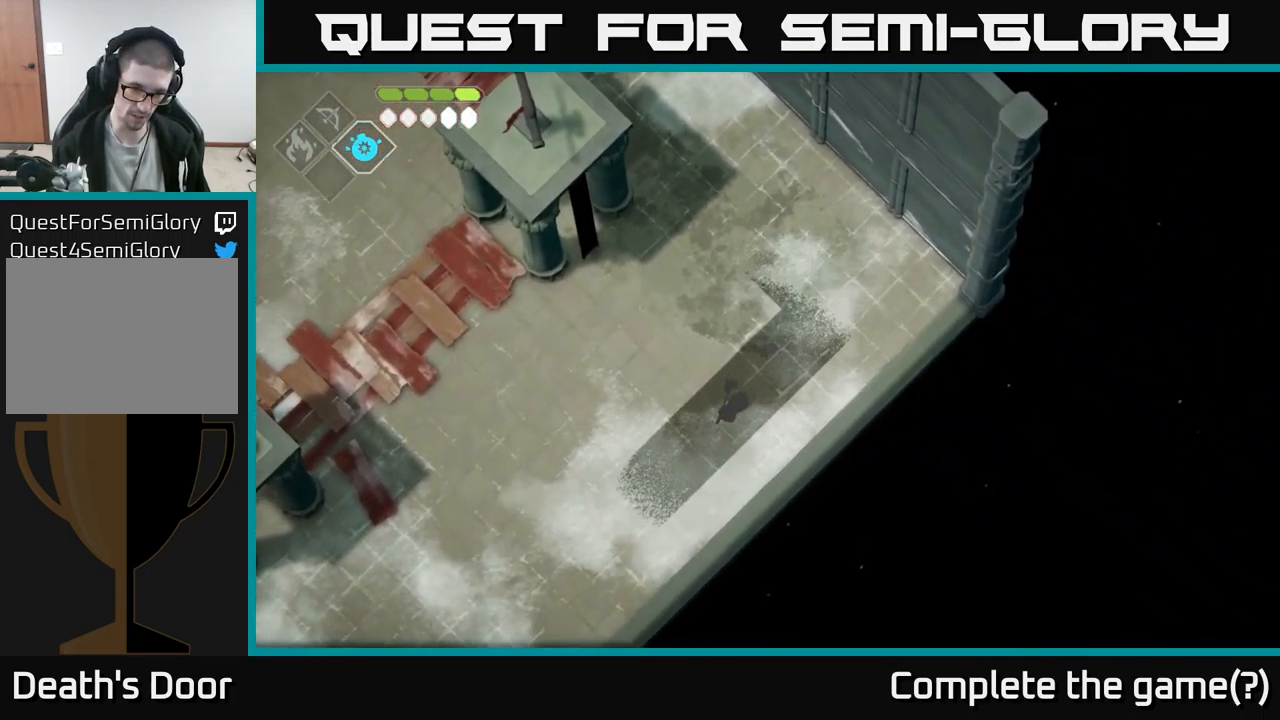
{"buttons": [], "left_stick": "down-left", "right_stick": "down-left", "events": [[83, "right_stick", "down-left"]]}
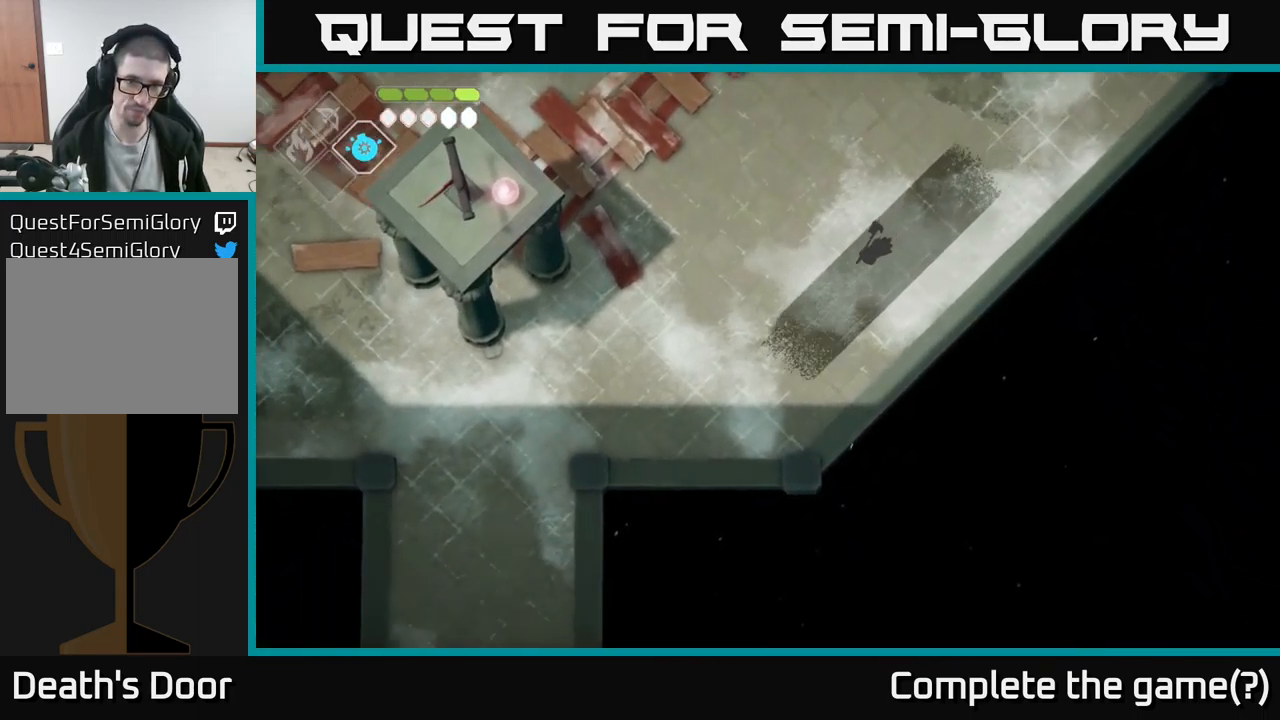
{"buttons": [], "left_stick": "down-left", "right_stick": "down-left", "events": []}
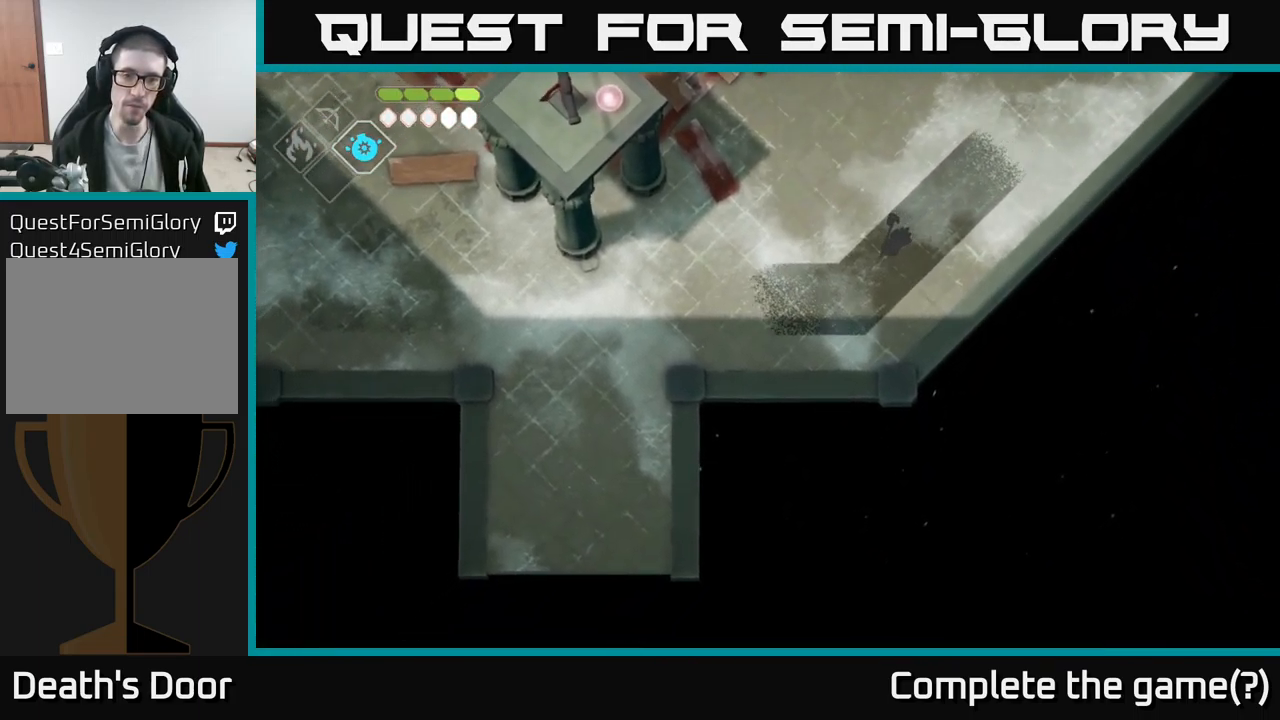
{"buttons": [], "left_stick": "left", "right_stick": "left", "events": [[317, "left_stick", "left"], [367, "right_stick", "left"]]}
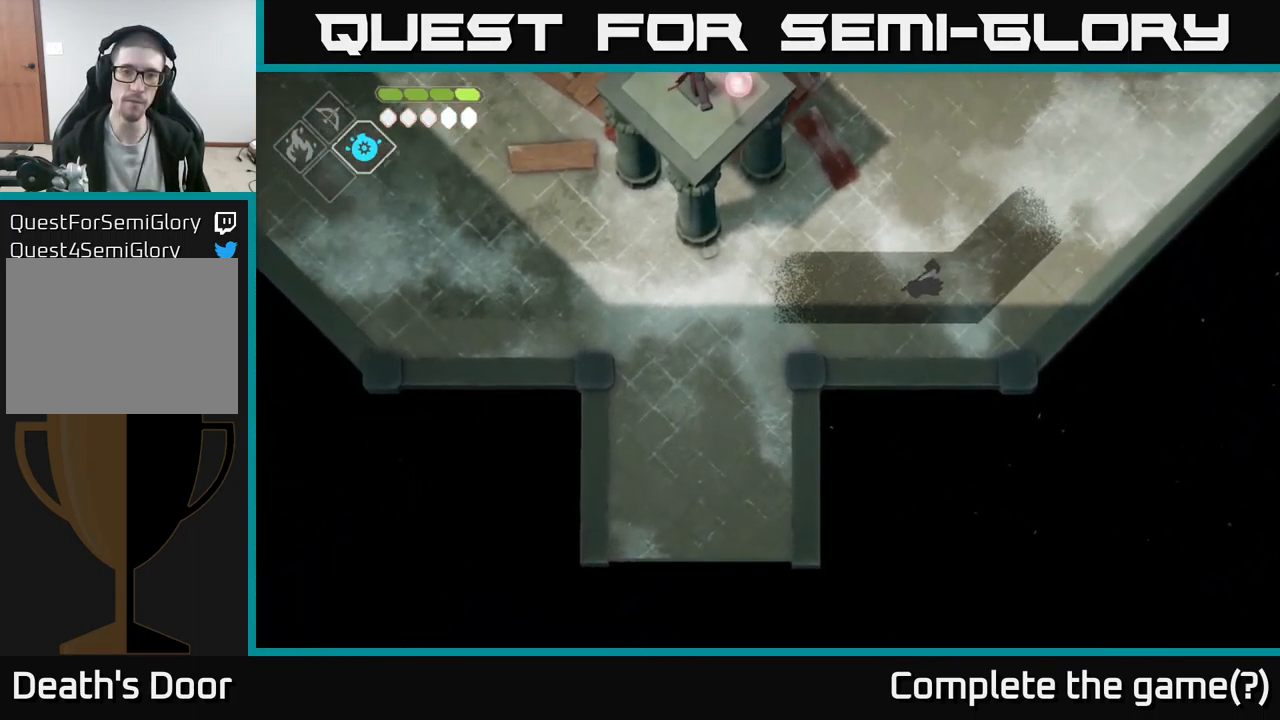
{"buttons": [], "left_stick": "left", "right_stick": "left", "events": []}
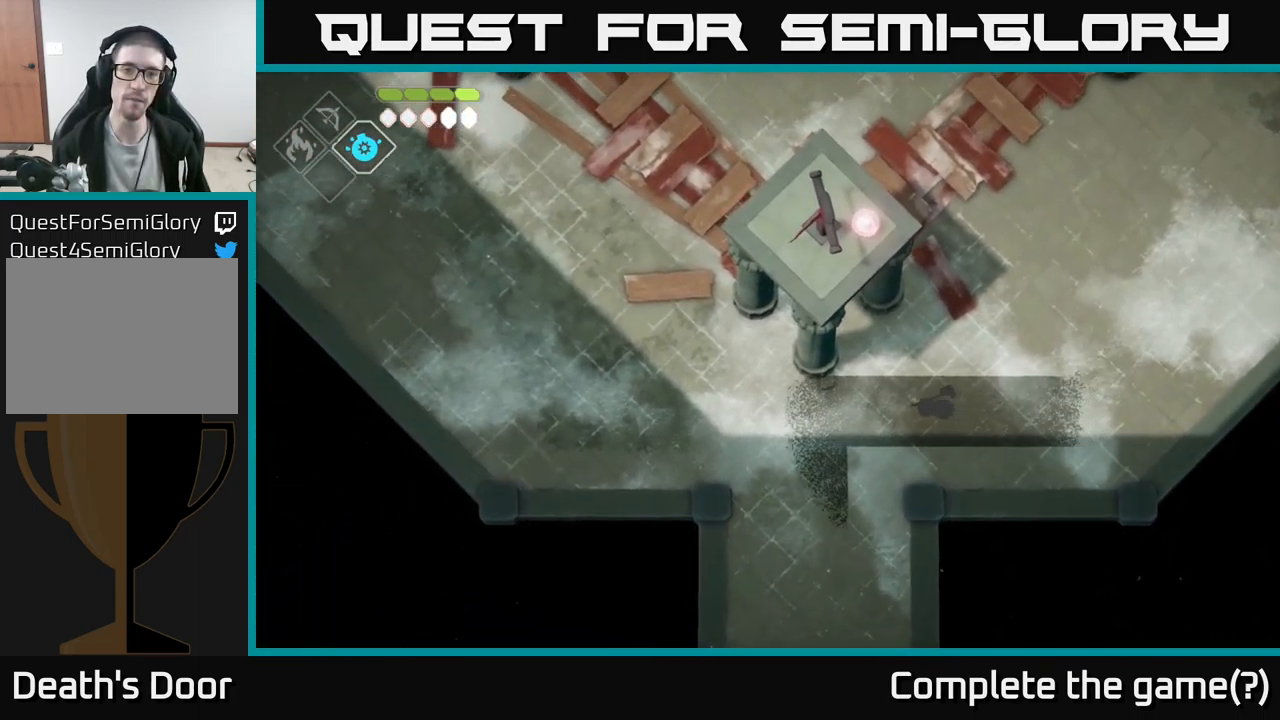
{"buttons": [], "left_stick": "down", "right_stick": "down-left", "events": [[483, "left_stick", "down"], [516, "right_stick", "down-left"]]}
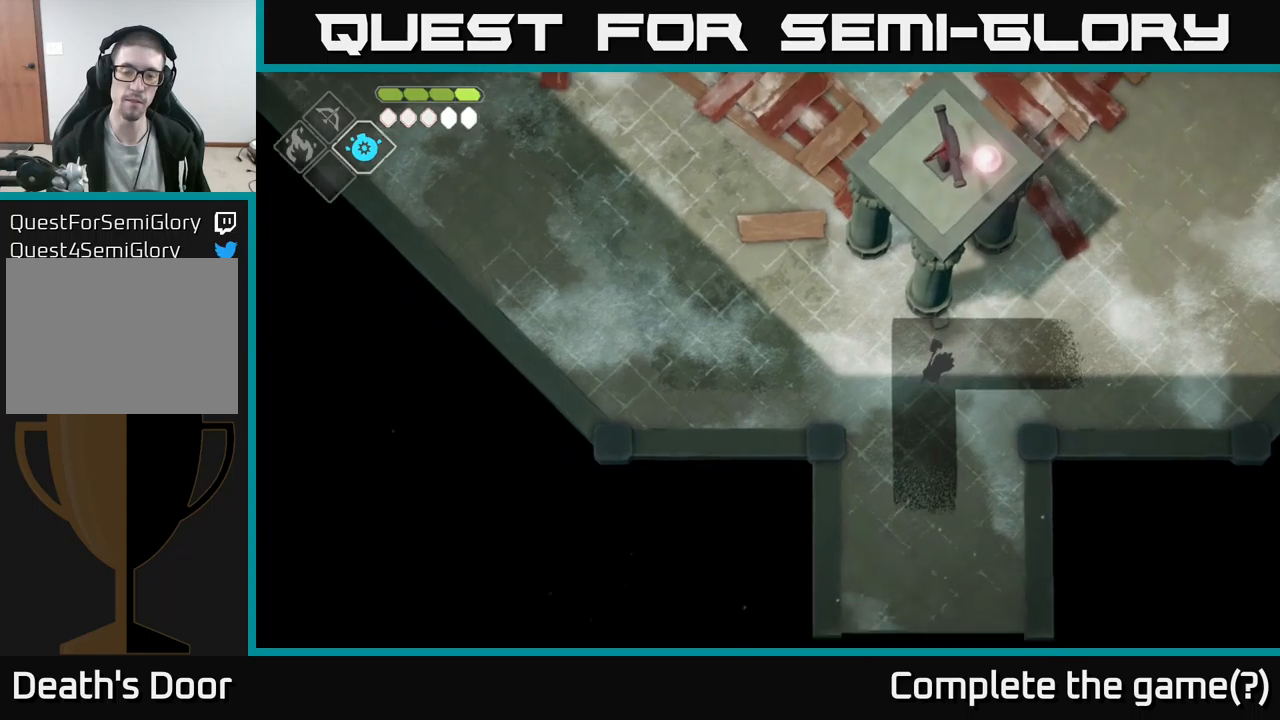
{"buttons": [], "left_stick": "down", "right_stick": "center", "events": [[100, "right_stick", "center"]]}
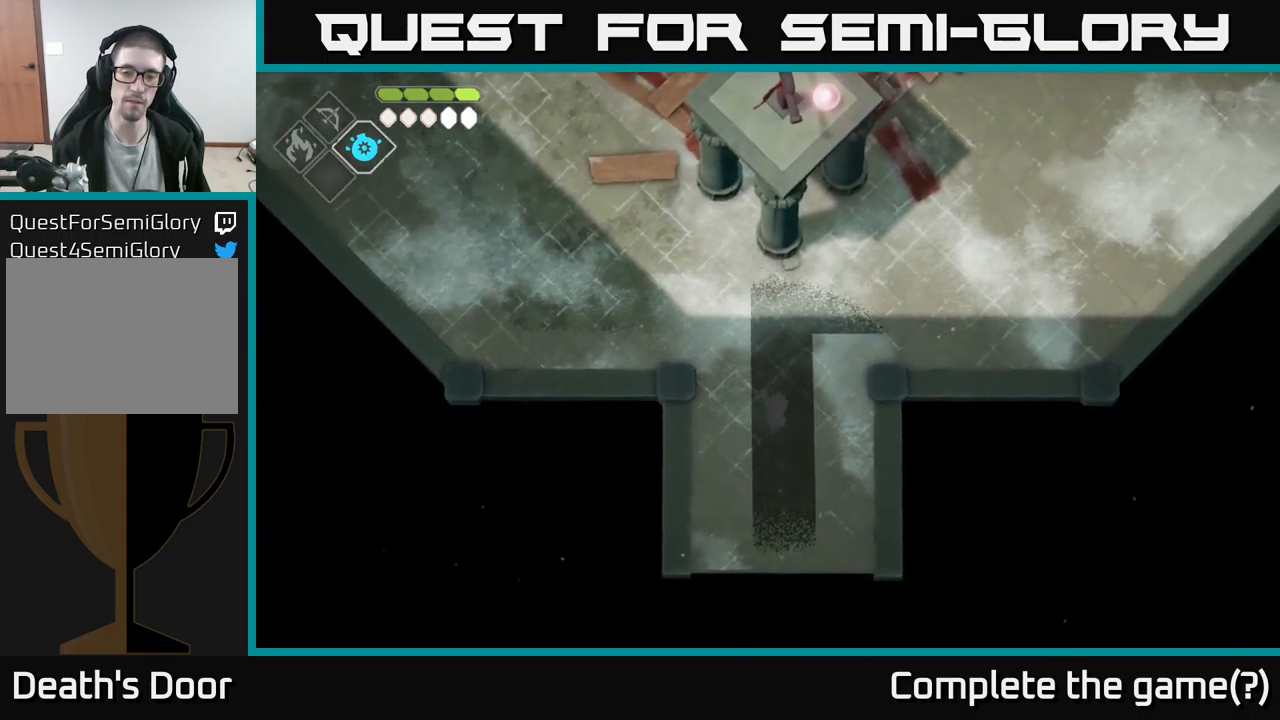
{"buttons": [], "left_stick": "down", "right_stick": "center", "events": []}
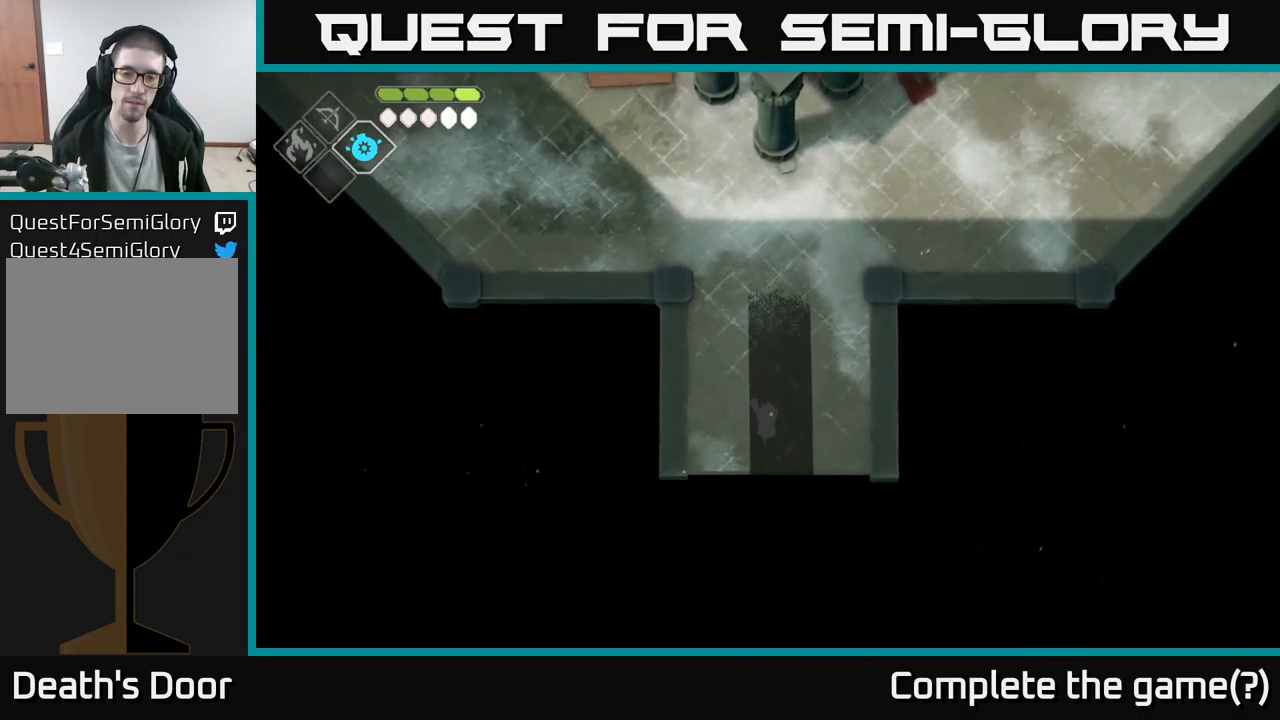
{"buttons": [], "left_stick": "down", "right_stick": "center", "events": []}
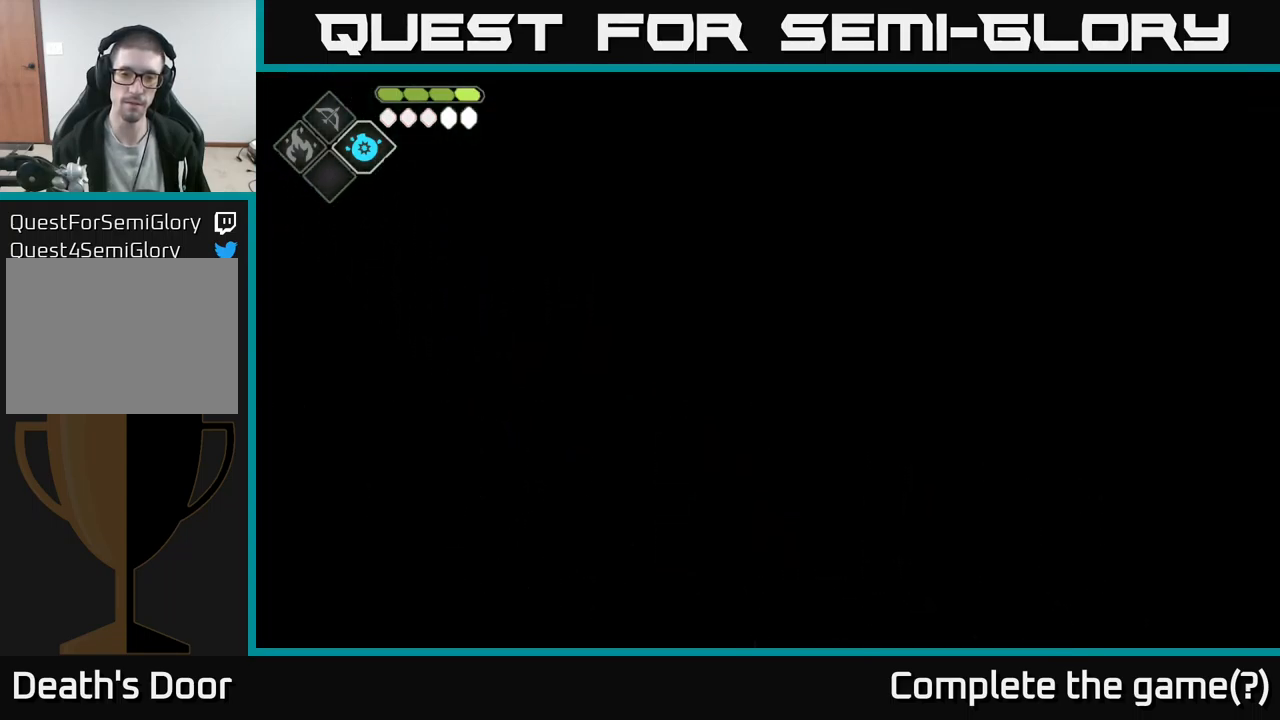
{"buttons": [], "left_stick": "center", "right_stick": "center", "events": [[283, "left_stick", "center"]]}
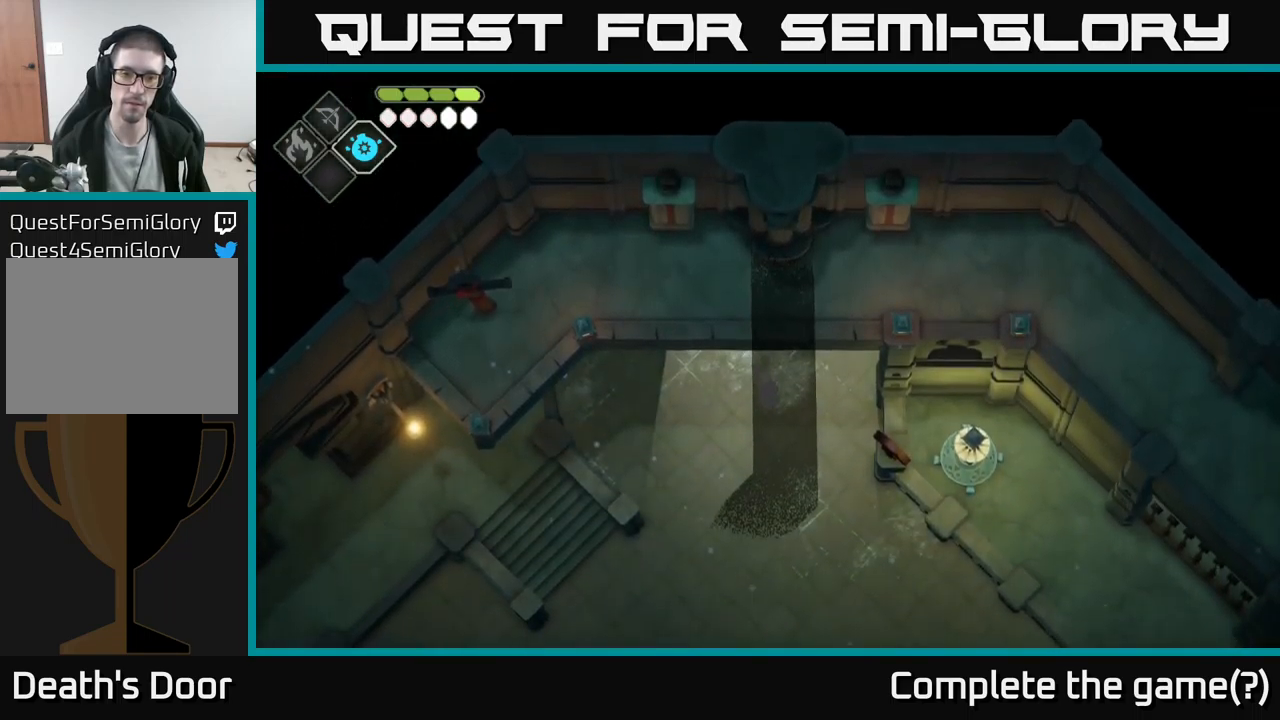
{"buttons": [], "left_stick": "down", "right_stick": "down-left", "events": [[100, "left_stick", "down"], [400, "right_stick", "down-left"]]}
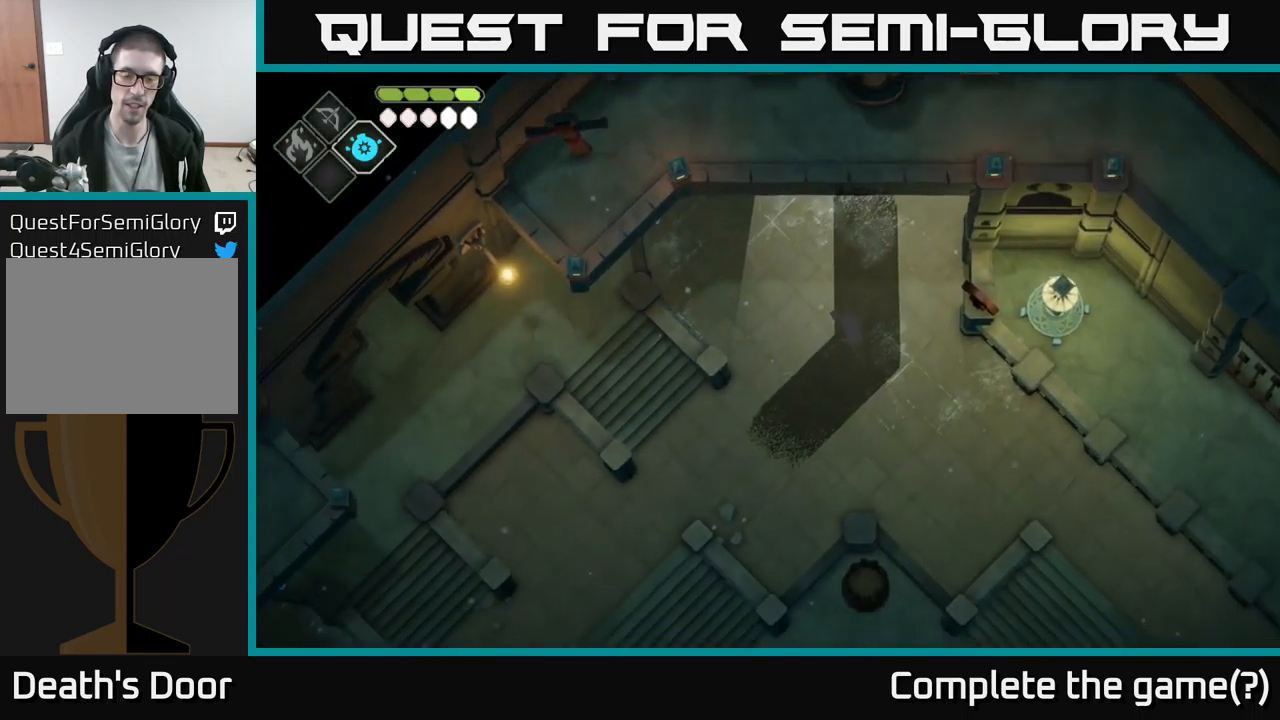
{"buttons": [], "left_stick": "down-left", "right_stick": "down-left", "events": [[300, "left_stick", "down-left"]]}
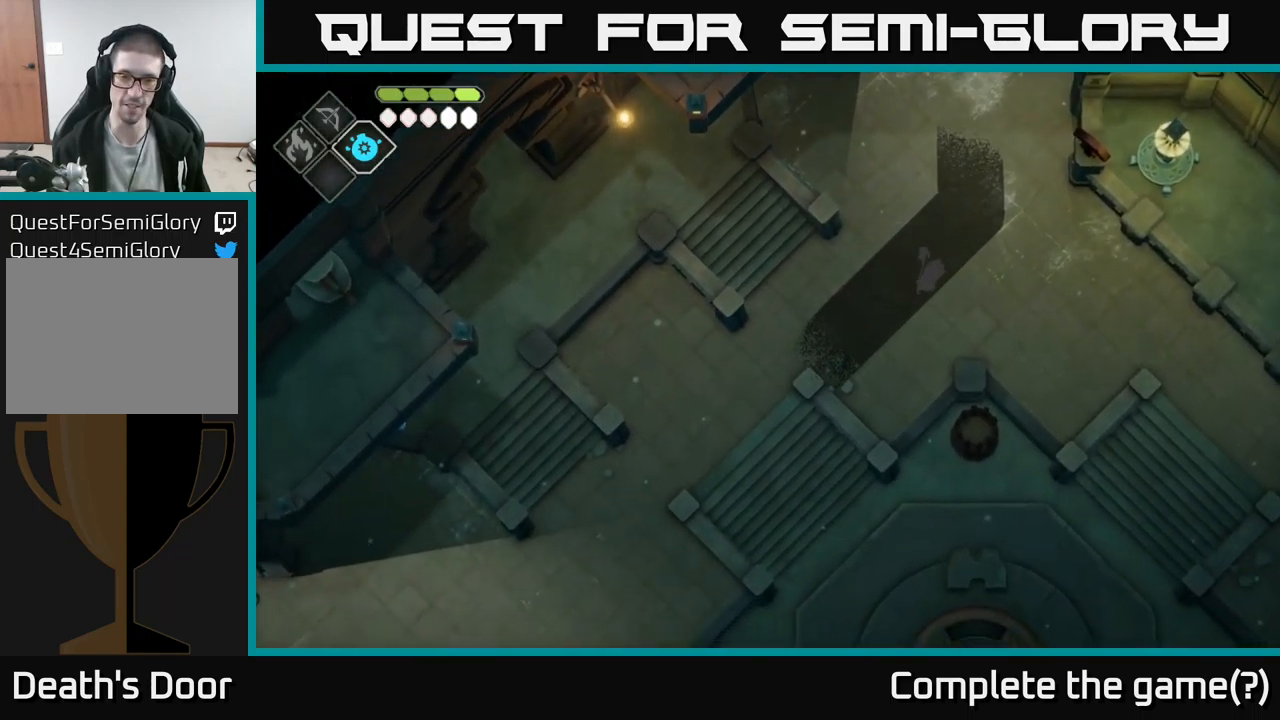
{"buttons": [], "left_stick": "down-left", "right_stick": "down-left", "events": []}
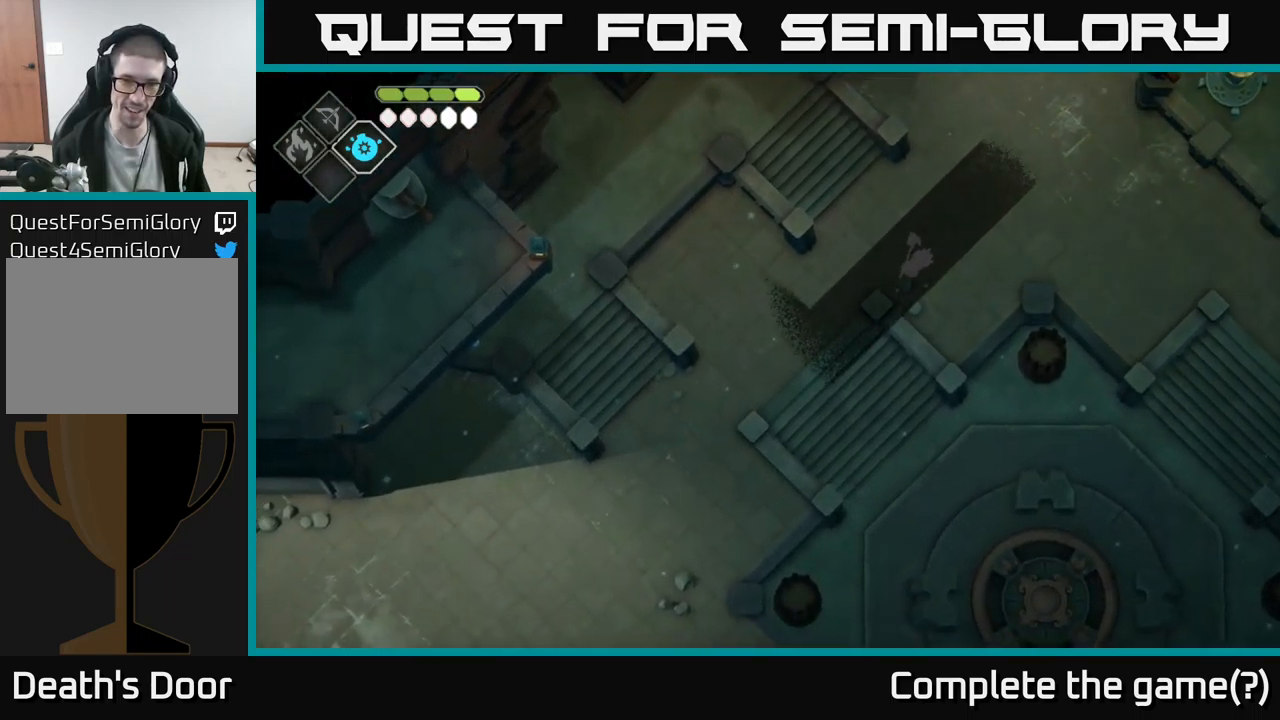
{"buttons": [], "left_stick": "down-left", "right_stick": "down-left", "events": []}
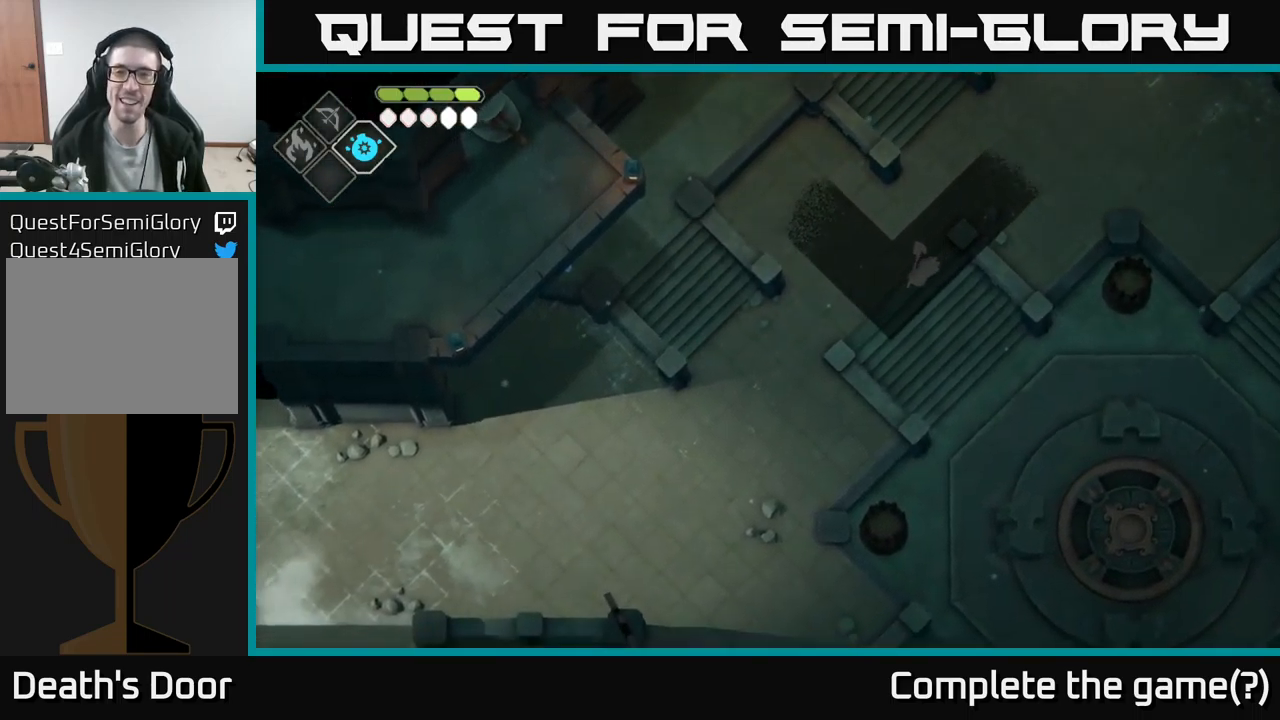
{"buttons": [], "left_stick": "up-left", "right_stick": "up-left", "events": [[50, "left_stick", "left"], [150, "left_stick", "up-left"], [167, "right_stick", "up-left"]]}
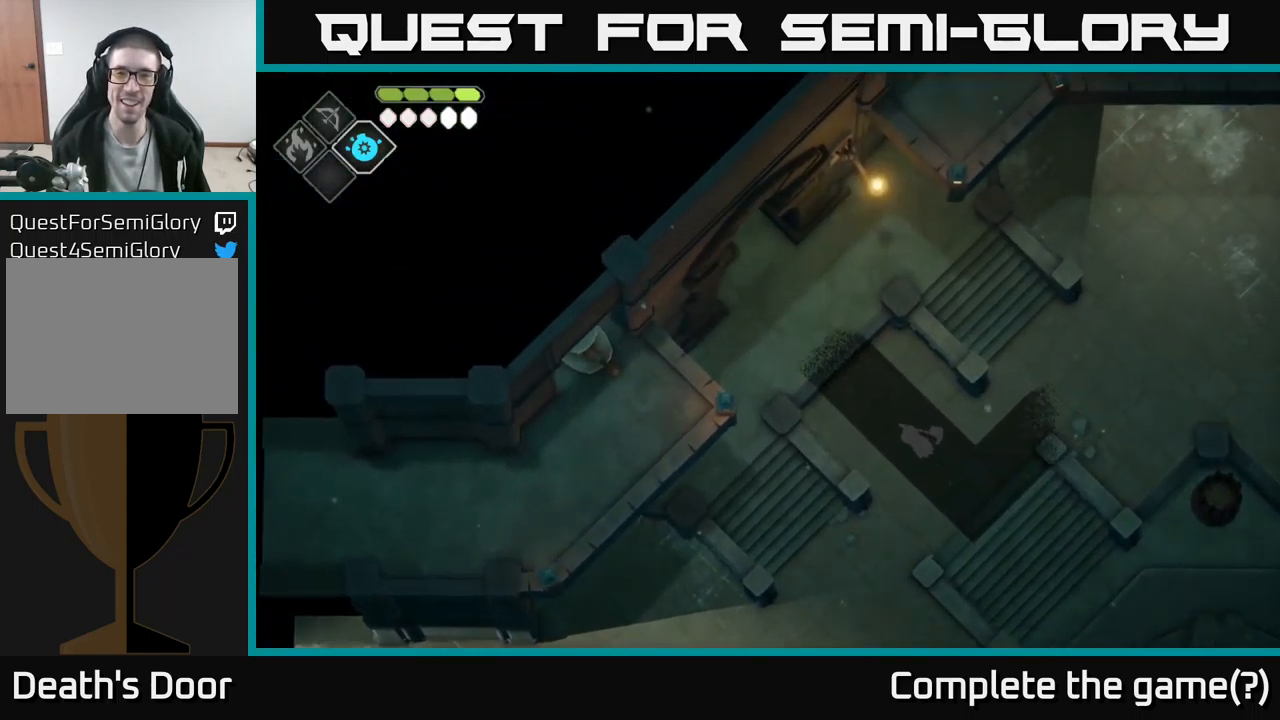
{"buttons": [], "left_stick": "up-left", "right_stick": "up-left", "events": []}
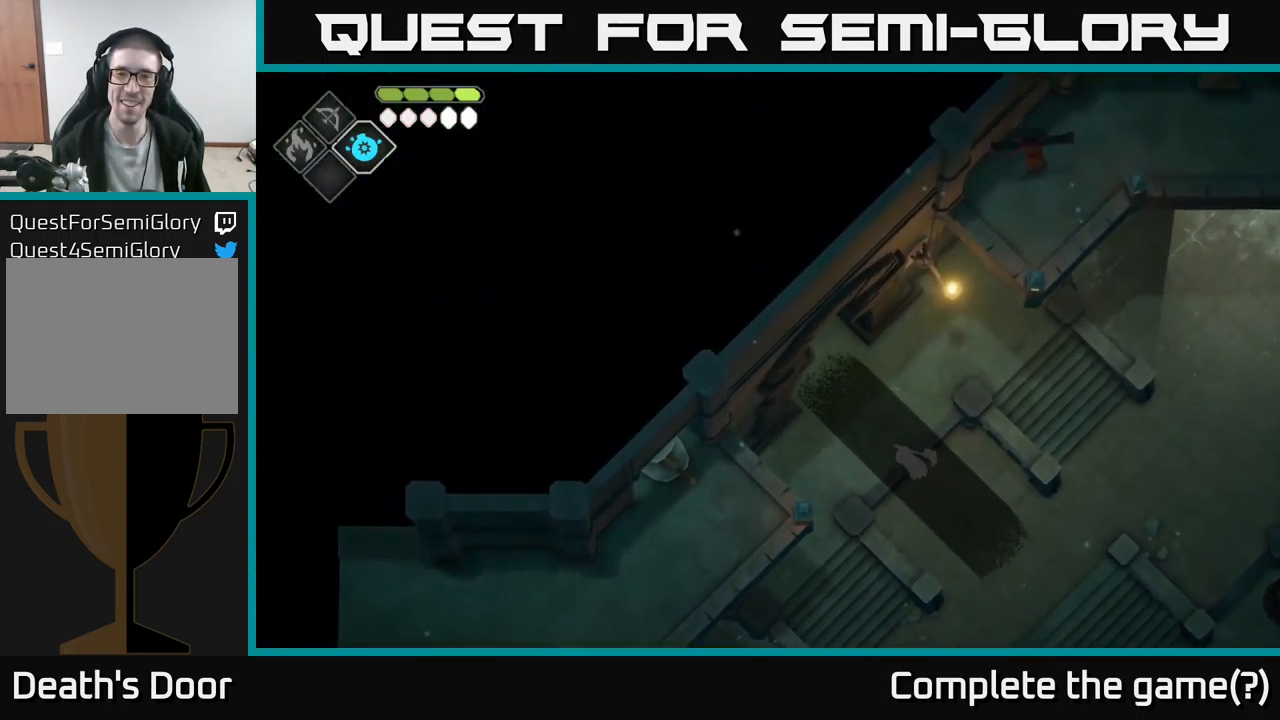
{"buttons": [], "left_stick": "up-left", "right_stick": "up-left", "events": []}